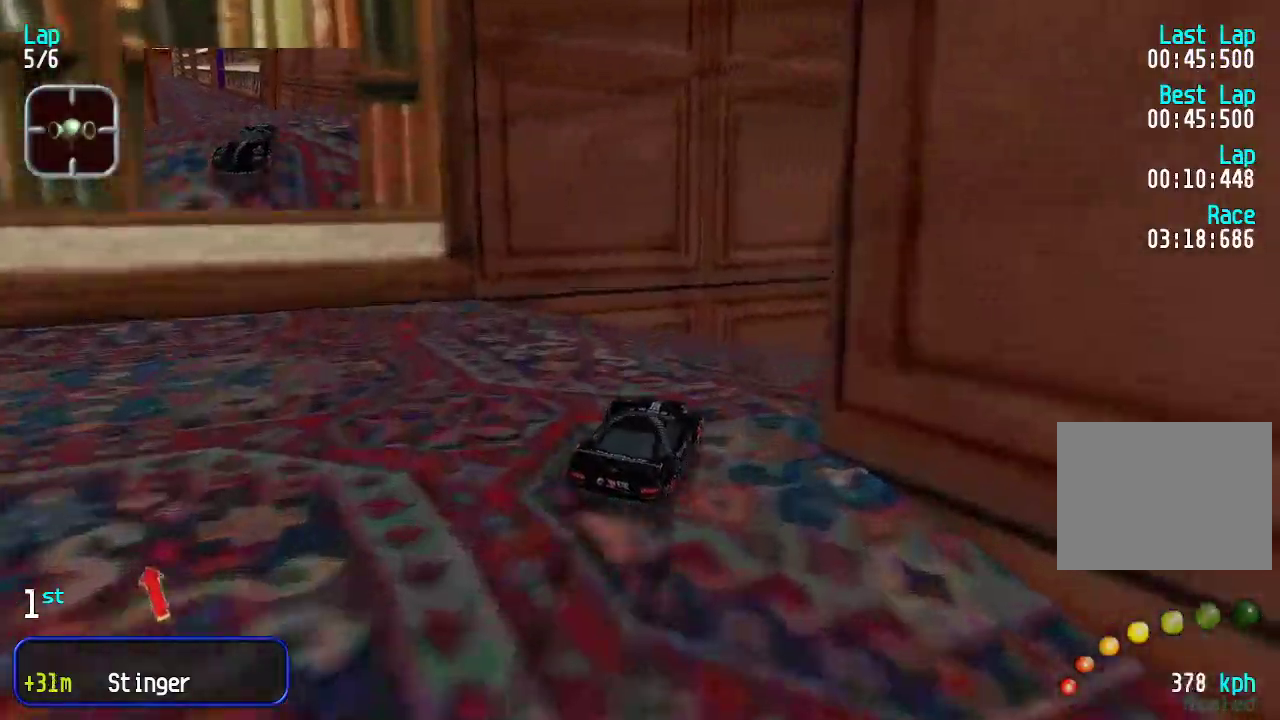
Gameplay with keyboard; each line is a JSON object with the keys held at the frame after it. "events" lists presses ("down") and releases ("up") of "down", "left", "right" and "up" between this image and that frame as [ms after this image, input, new state], when the widget could be followed in between. No other keys are recorded. Mouse input is not recorded.
{"keys": ["right", "up"], "events": [[334, "right", "down"]]}
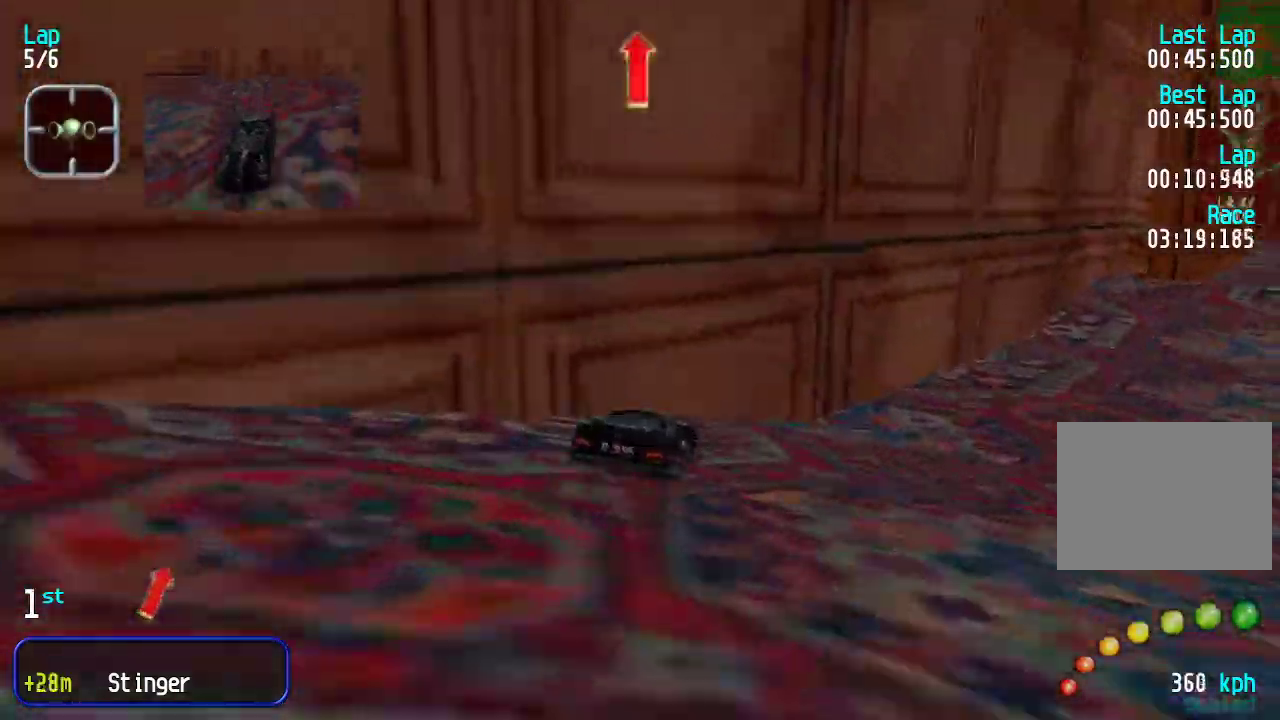
{"keys": ["right", "up"], "events": [[17, "right", "up"], [67, "right", "down"], [150, "right", "up"], [251, "right", "down"], [301, "right", "up"], [334, "right", "down"], [384, "right", "up"], [434, "right", "down"]]}
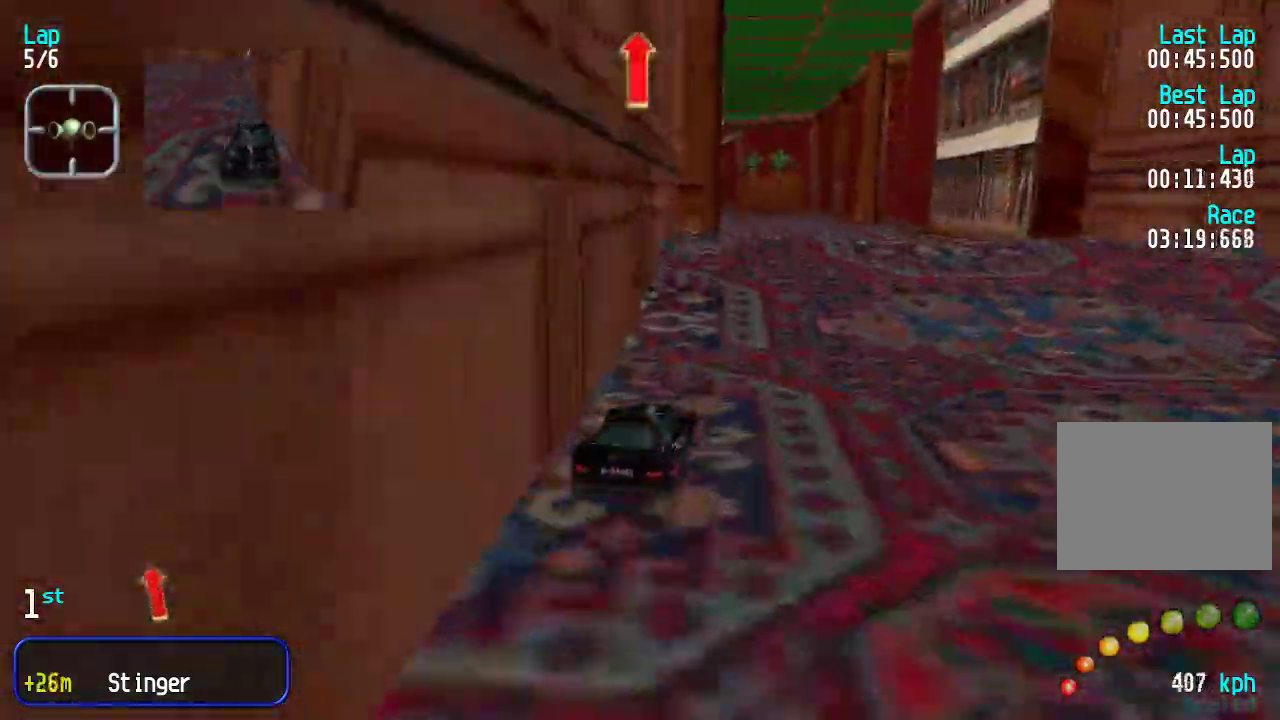
{"keys": ["up"], "events": [[50, "right", "up"]]}
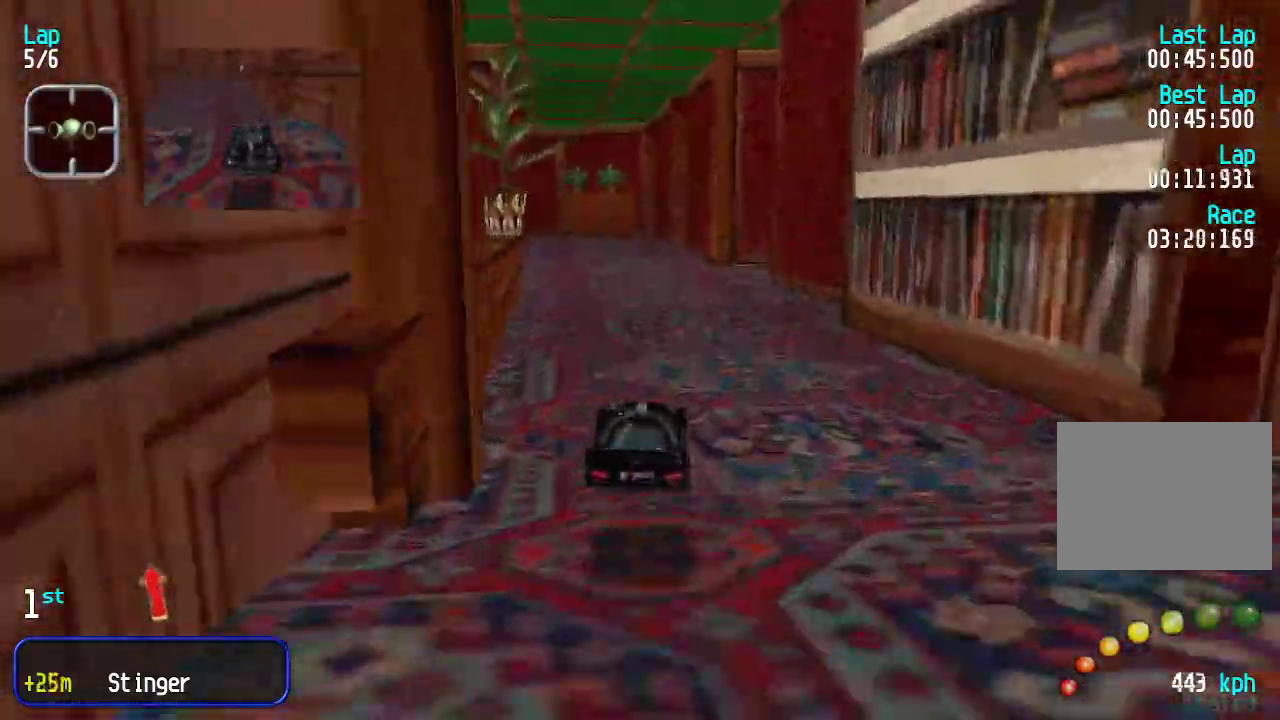
{"keys": ["up"], "events": []}
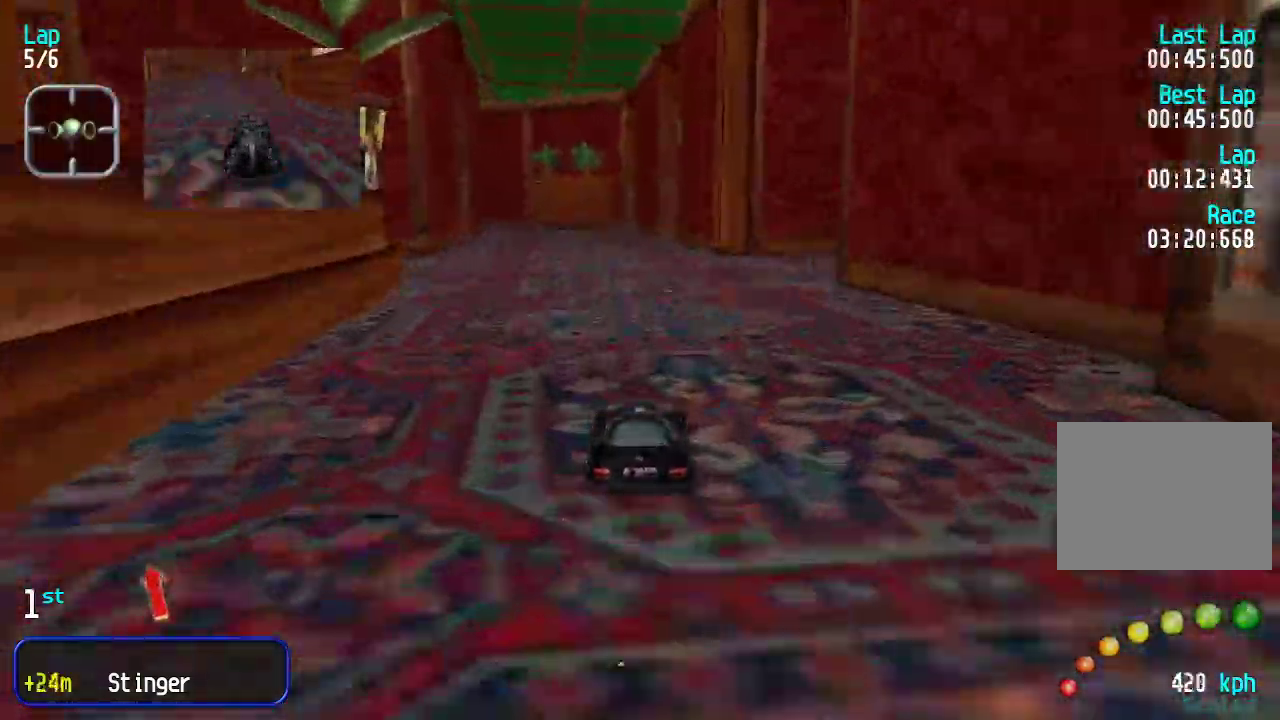
{"keys": ["up"], "events": []}
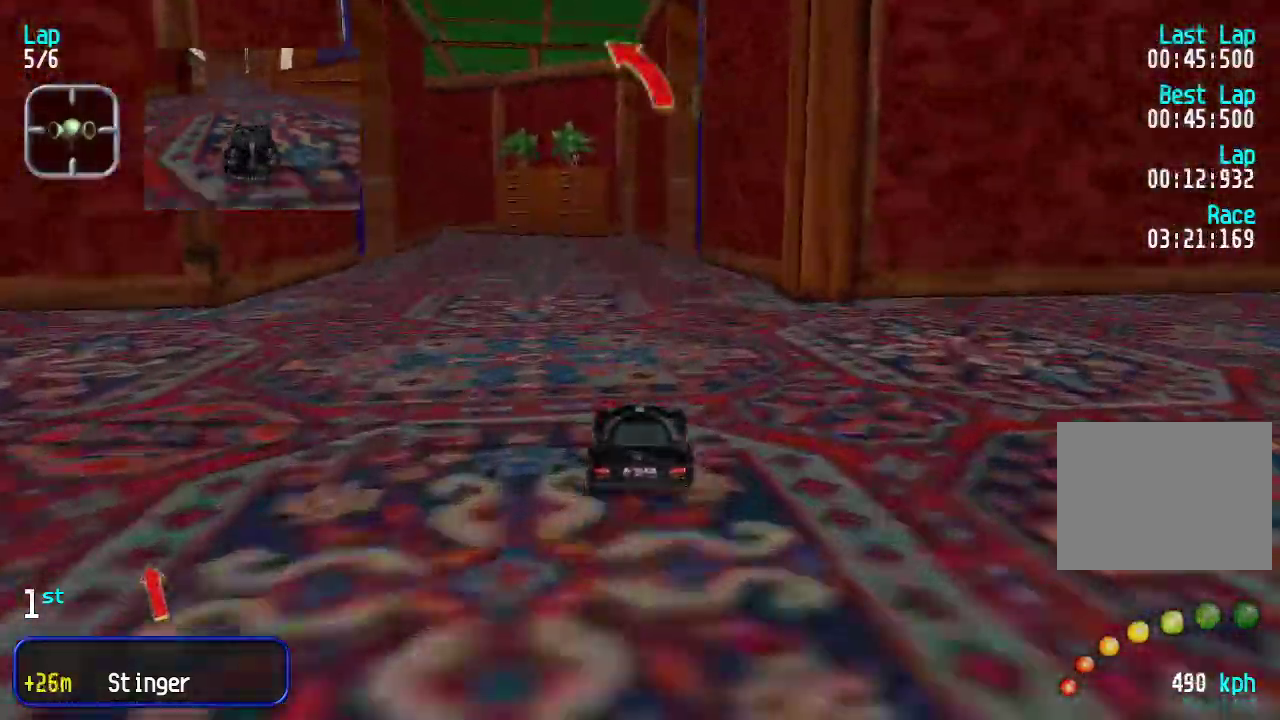
{"keys": ["up"], "events": [[284, "left", "down"], [334, "left", "up"], [434, "left", "down"], [484, "left", "up"]]}
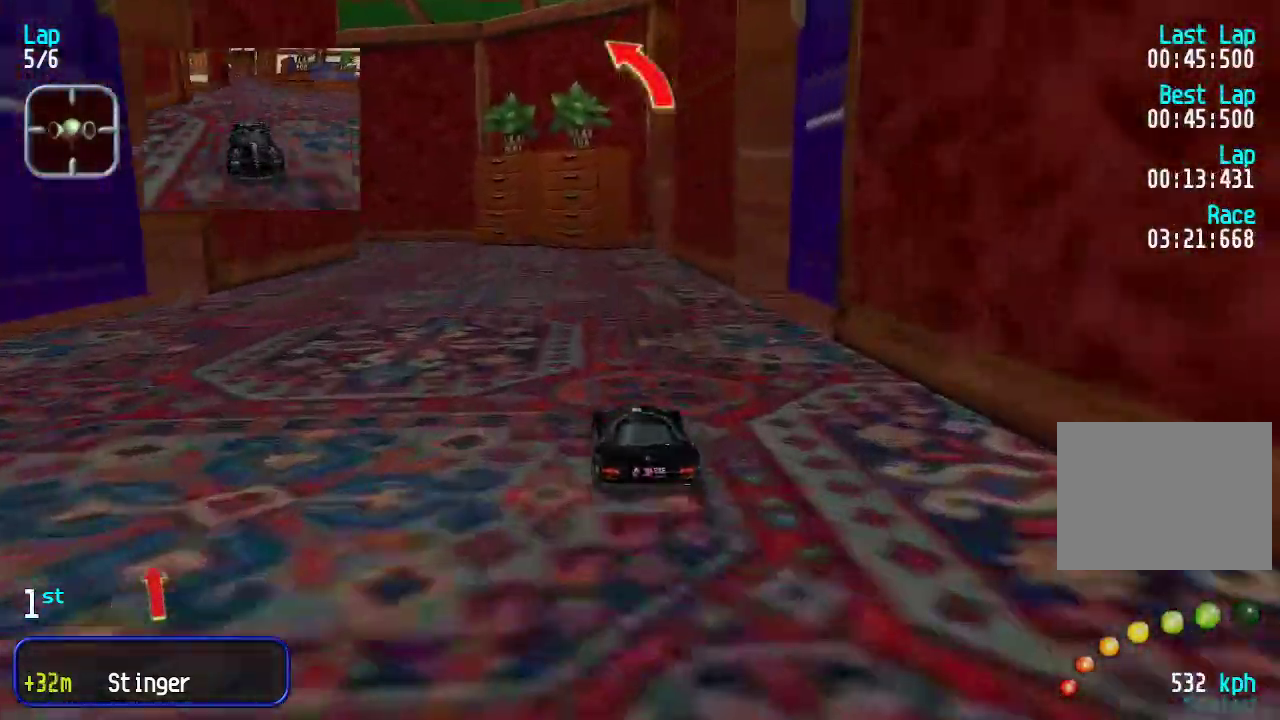
{"keys": ["up"], "events": [[66, "left", "down"], [167, "left", "up"], [250, "left", "down"], [350, "left", "up"], [400, "left", "down"], [484, "left", "up"]]}
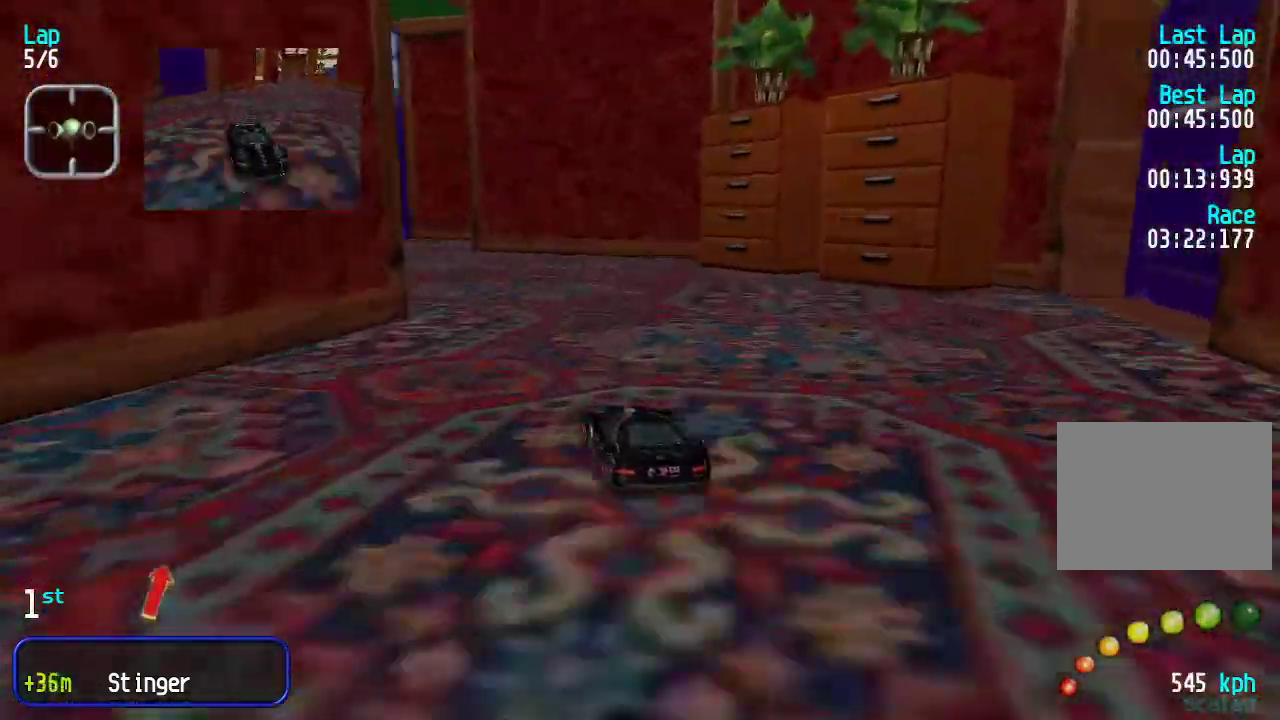
{"keys": ["left", "up"], "events": [[83, "left", "down"], [166, "left", "up"], [267, "left", "down"], [317, "left", "up"], [400, "left", "down"], [450, "left", "up"], [500, "left", "down"]]}
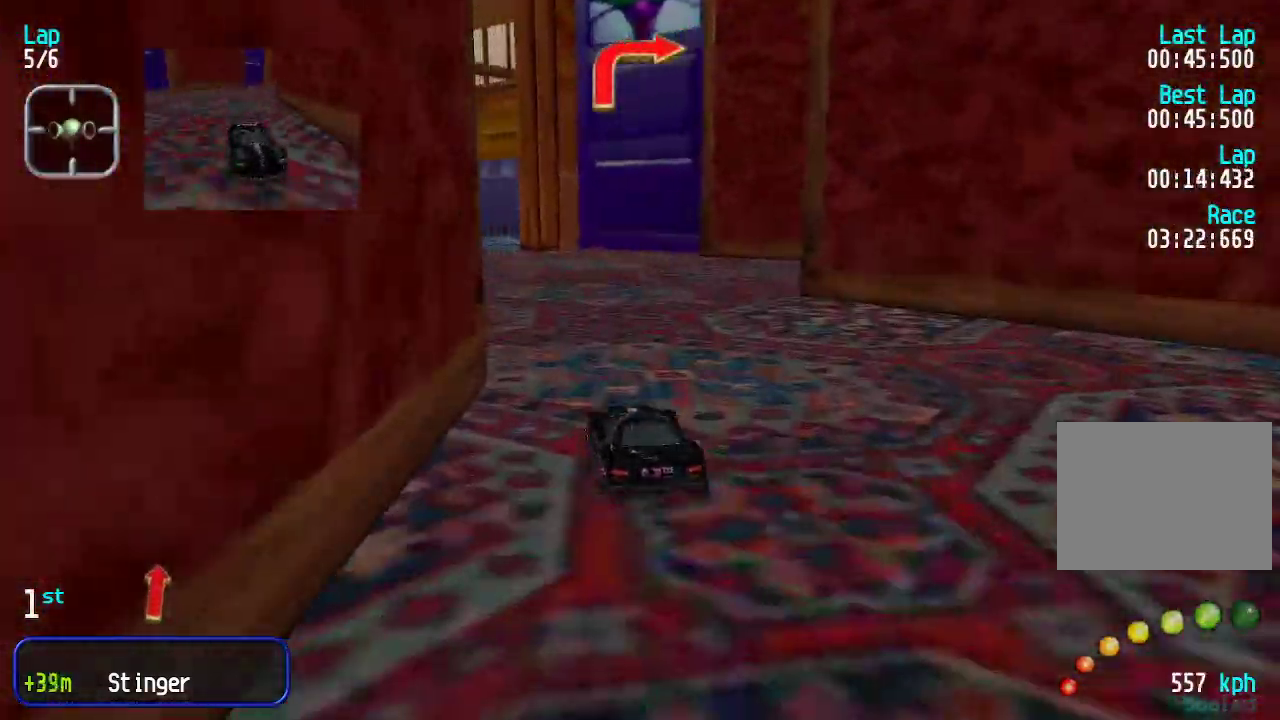
{"keys": ["right"], "events": [[184, "left", "up"], [334, "right", "down"], [485, "up", "up"]]}
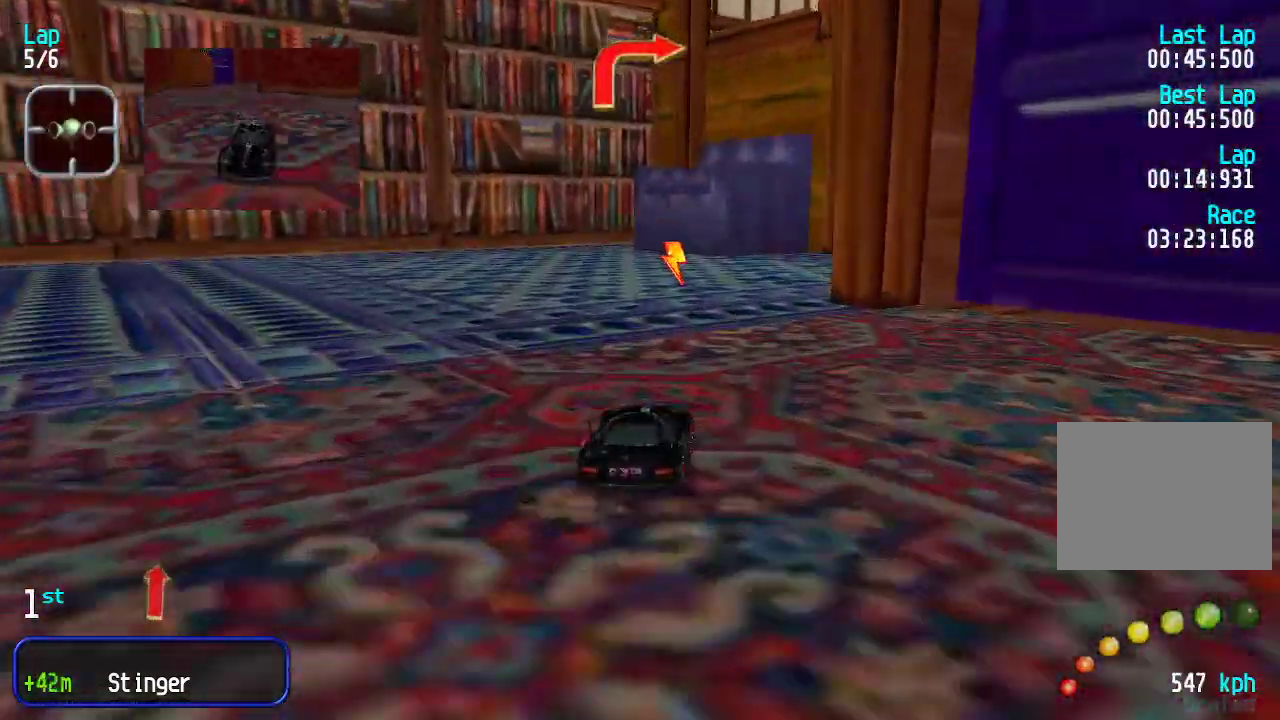
{"keys": ["right", "up"], "events": [[167, "up", "down"], [217, "right", "up"], [351, "right", "down"]]}
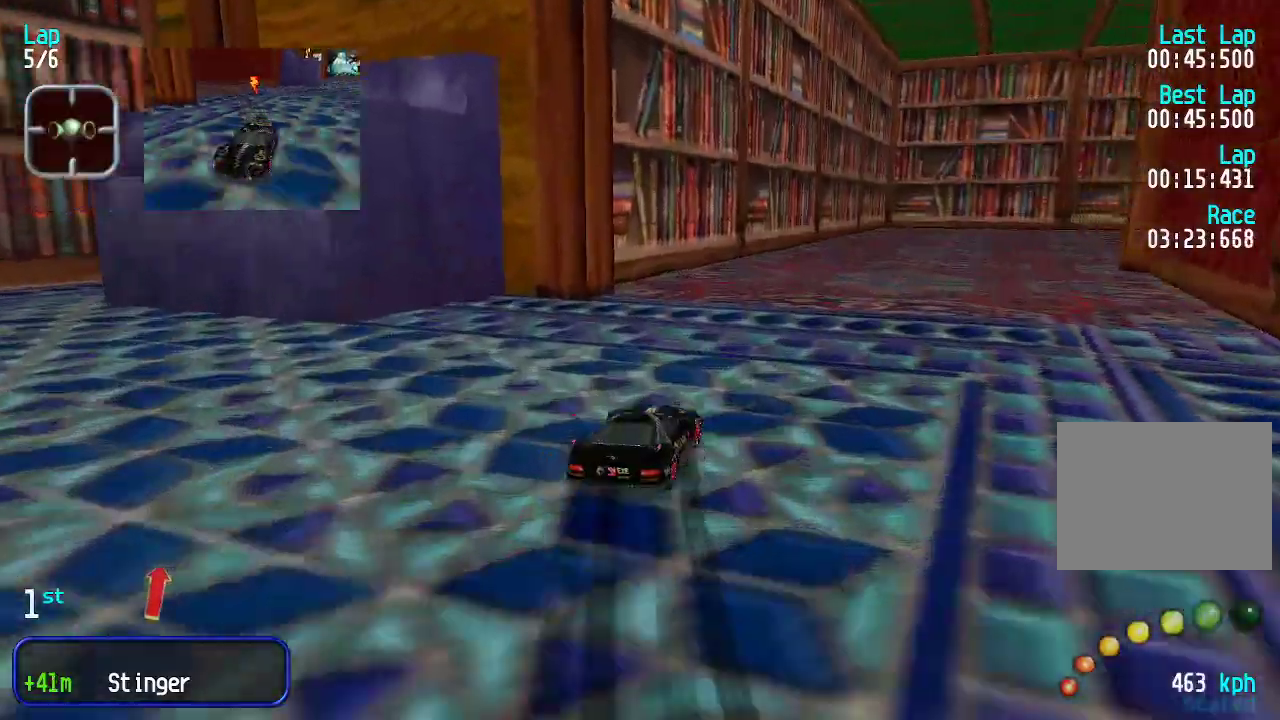
{"keys": ["up"], "events": [[217, "right", "up"], [317, "right", "down"], [501, "right", "up"]]}
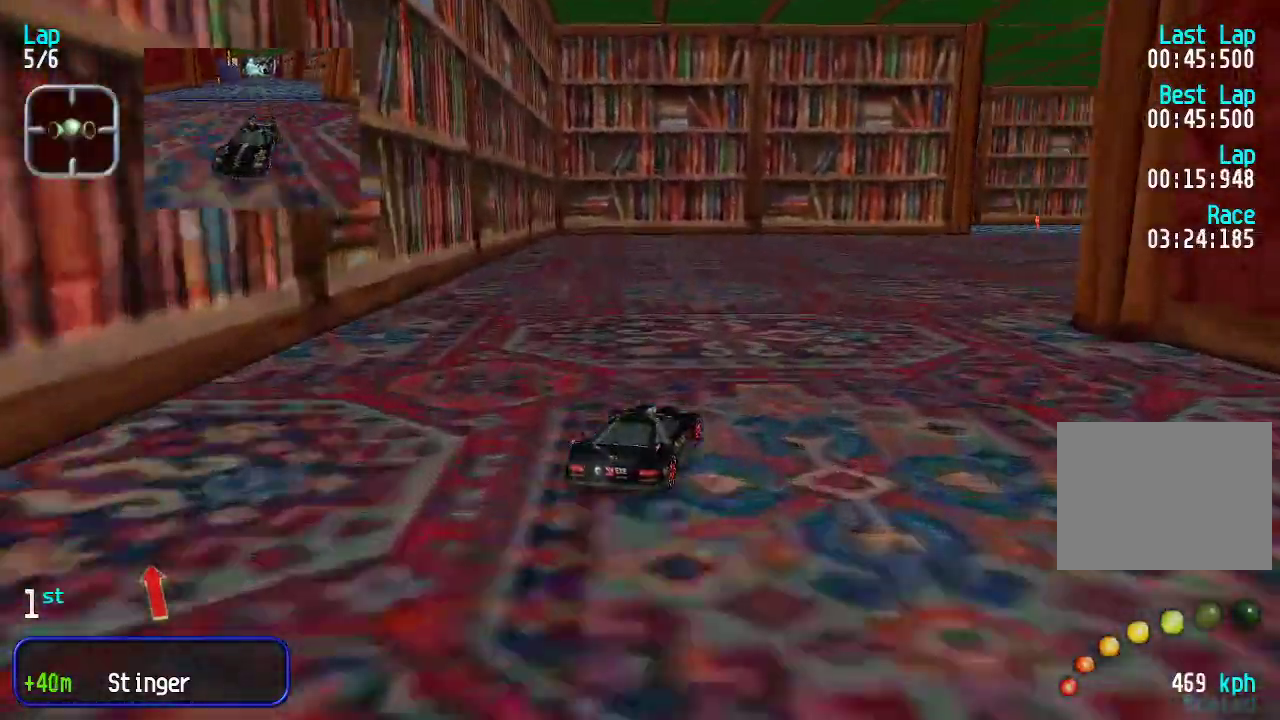
{"keys": ["right", "up"], "events": [[50, "right", "down"], [167, "right", "up"], [217, "right", "down"], [350, "right", "up"], [401, "right", "down"]]}
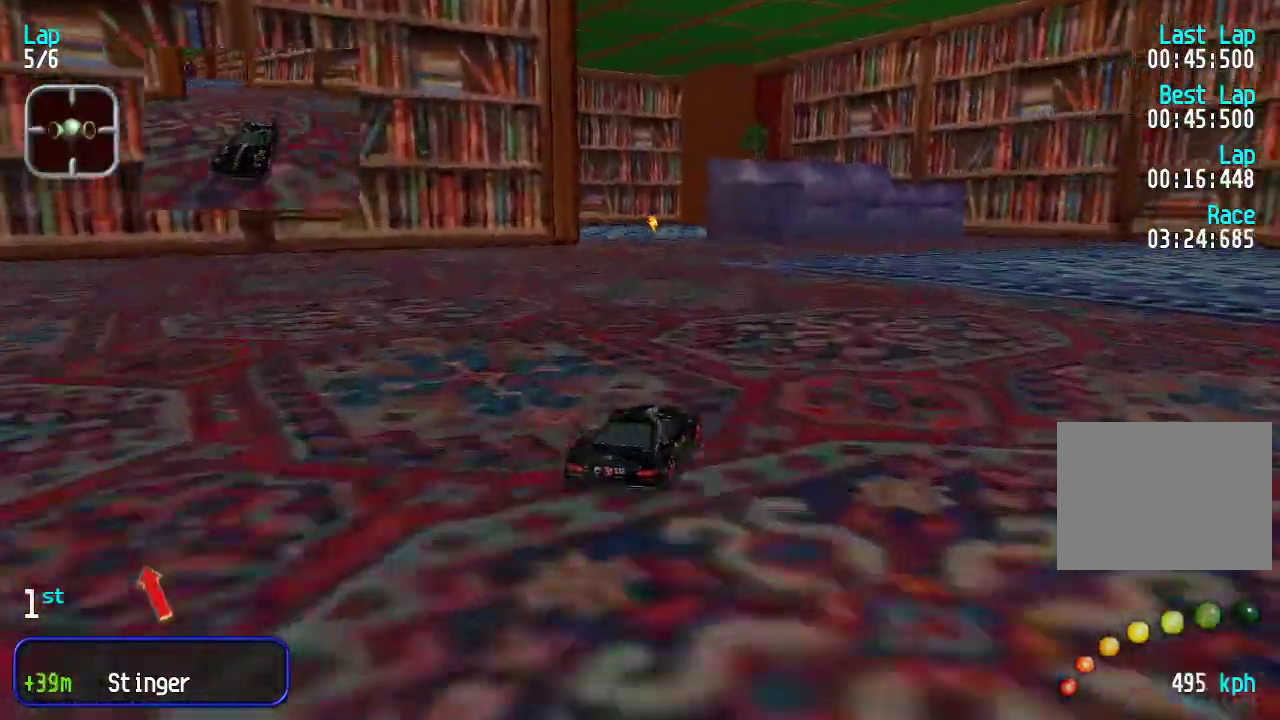
{"keys": ["left", "up"], "events": [[50, "right", "up"], [200, "left", "down"]]}
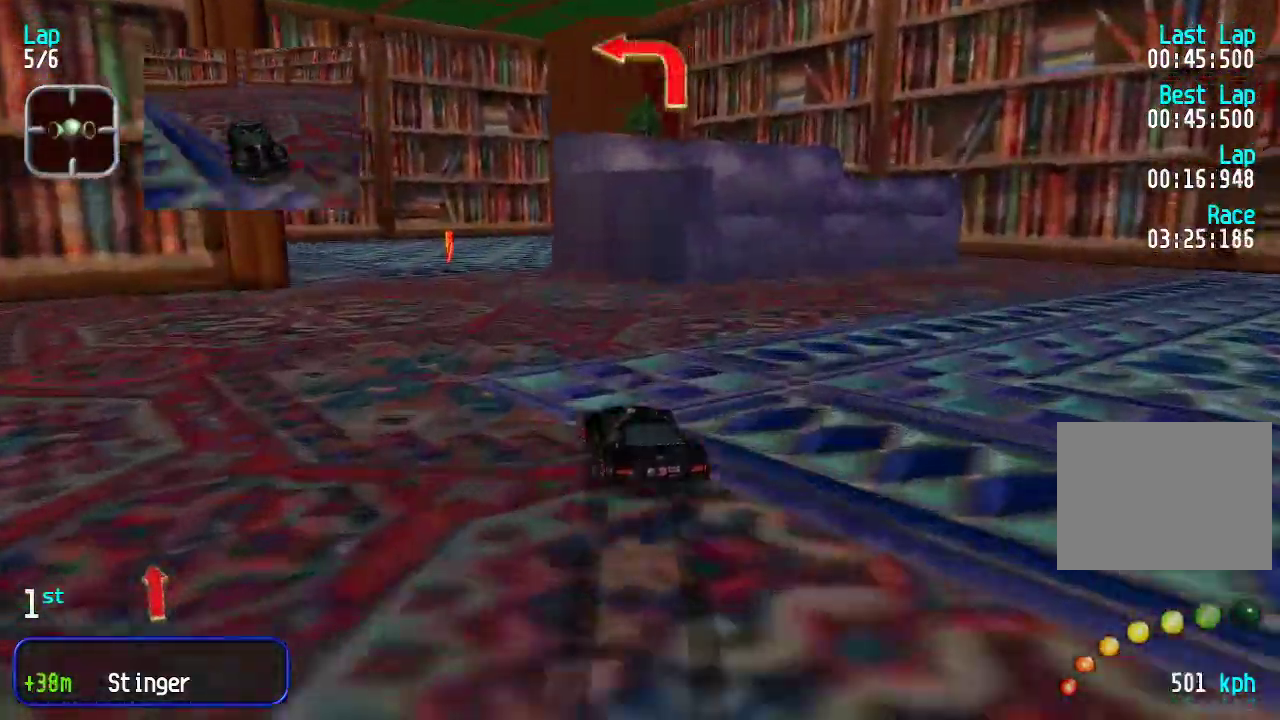
{"keys": ["left", "up"], "events": [[66, "up", "up"], [183, "up", "down"]]}
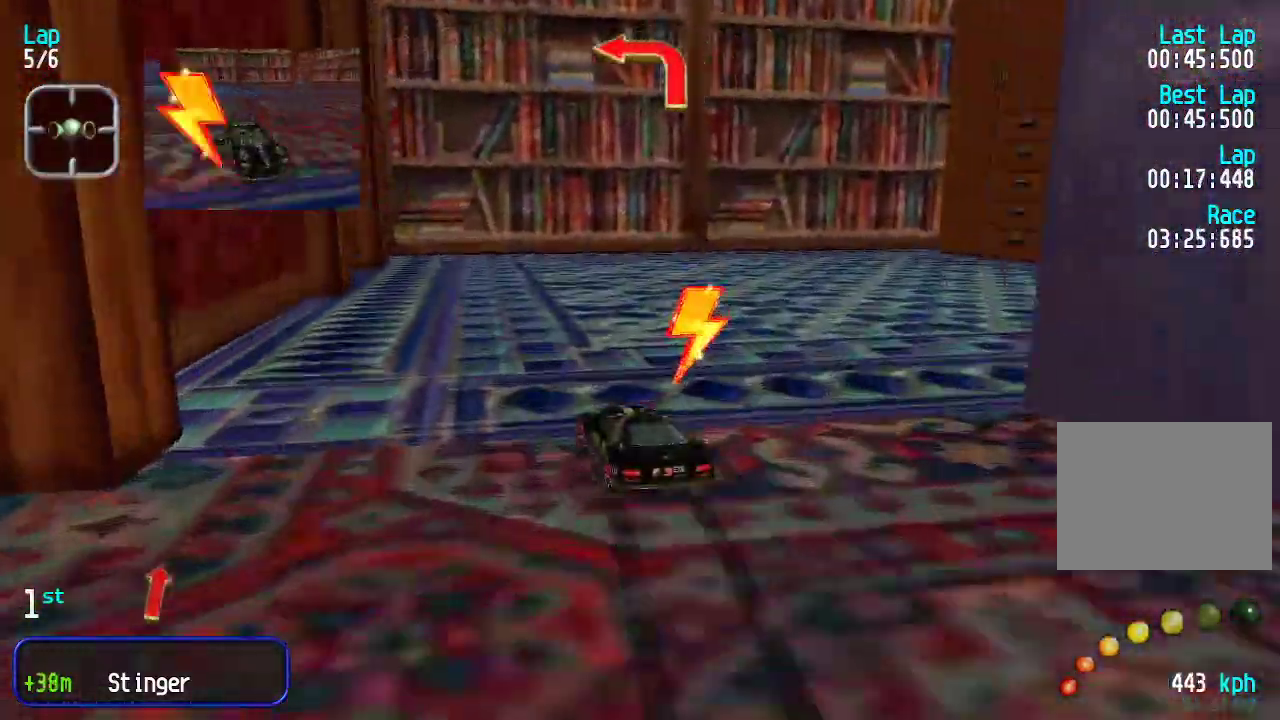
{"keys": ["left"], "events": [[268, "left", "up"], [268, "up", "up"], [351, "left", "down"], [401, "down", "down"], [451, "down", "up"]]}
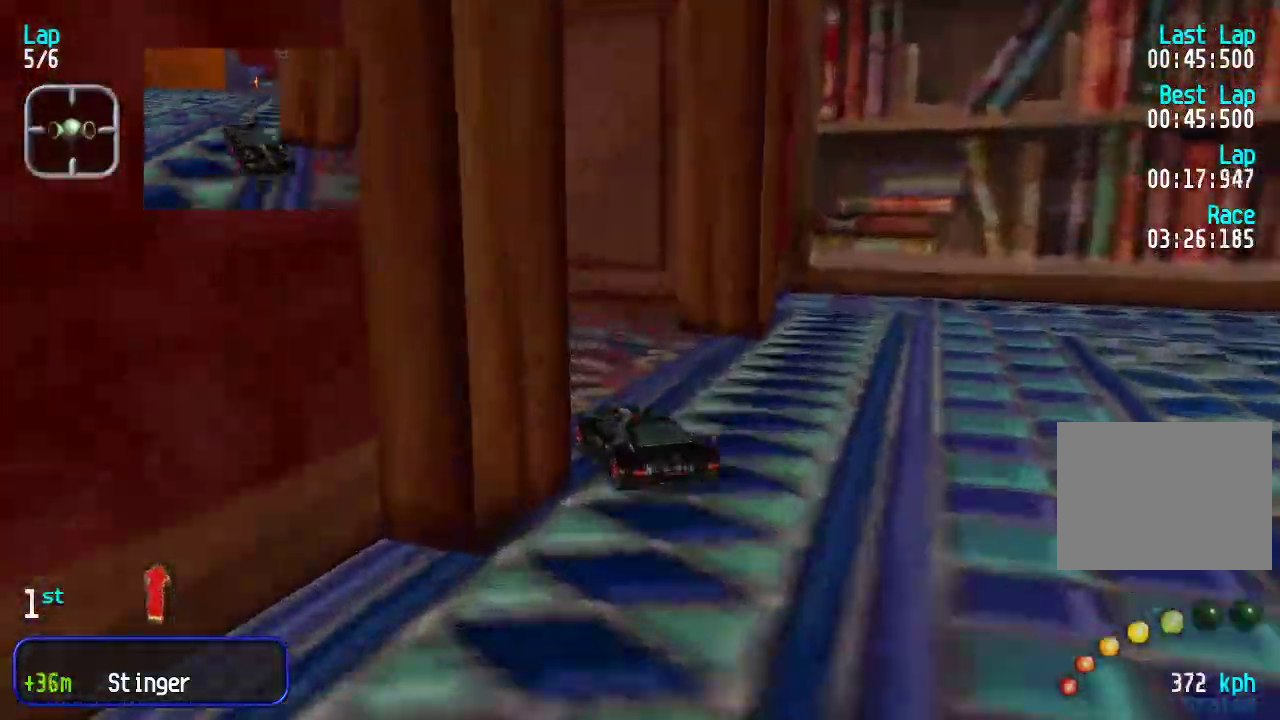
{"keys": ["up"], "events": [[50, "up", "down"], [234, "left", "up"], [284, "left", "down"], [484, "left", "up"]]}
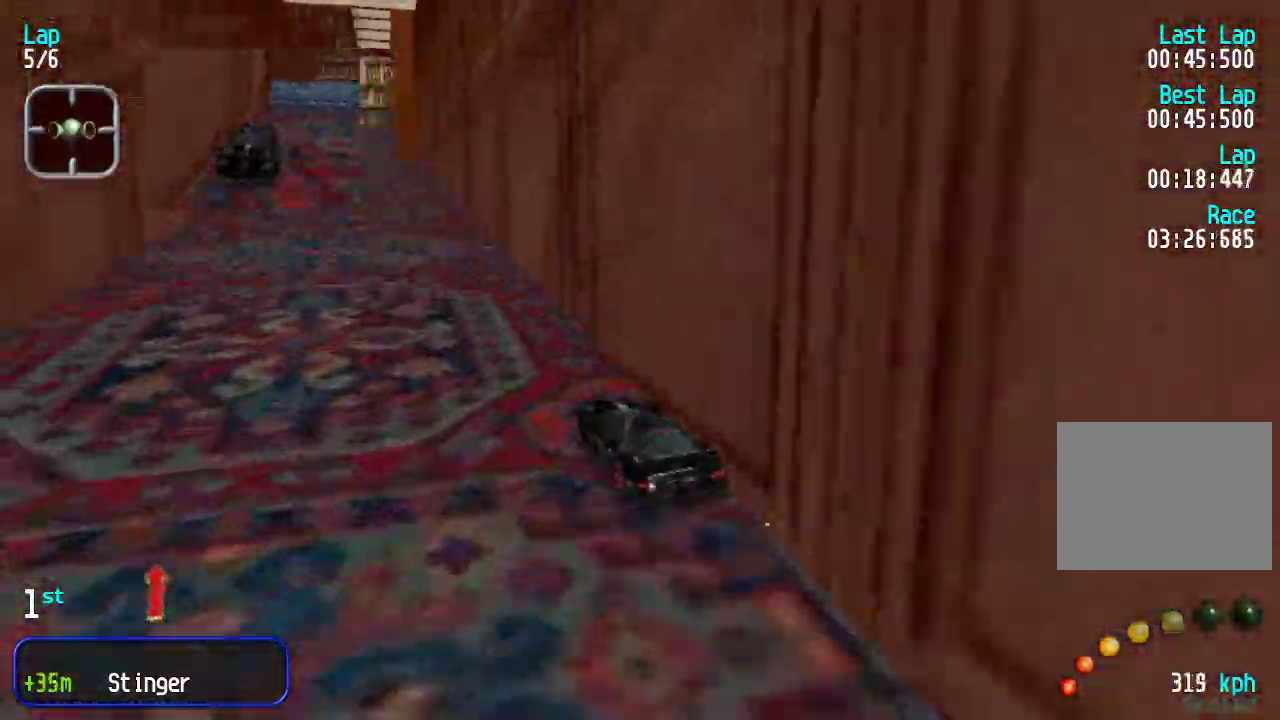
{"keys": ["up"], "events": [[434, "right", "down"], [484, "right", "up"]]}
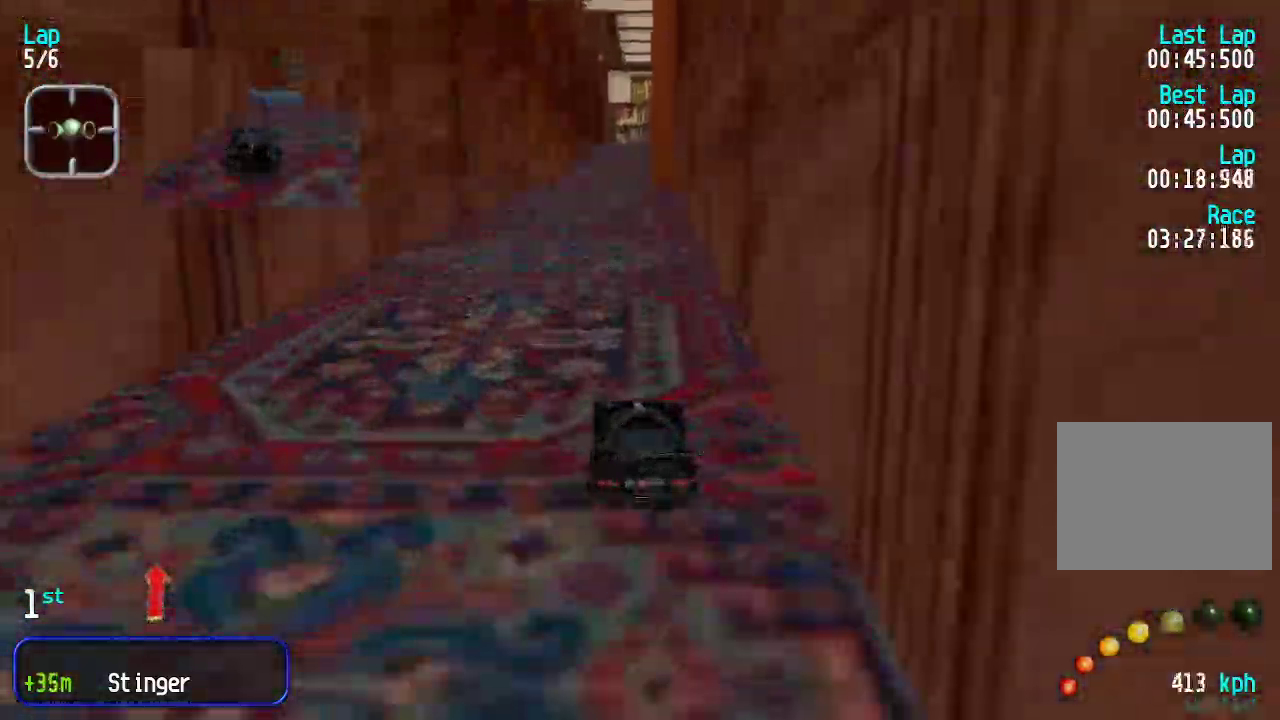
{"keys": ["up"], "events": []}
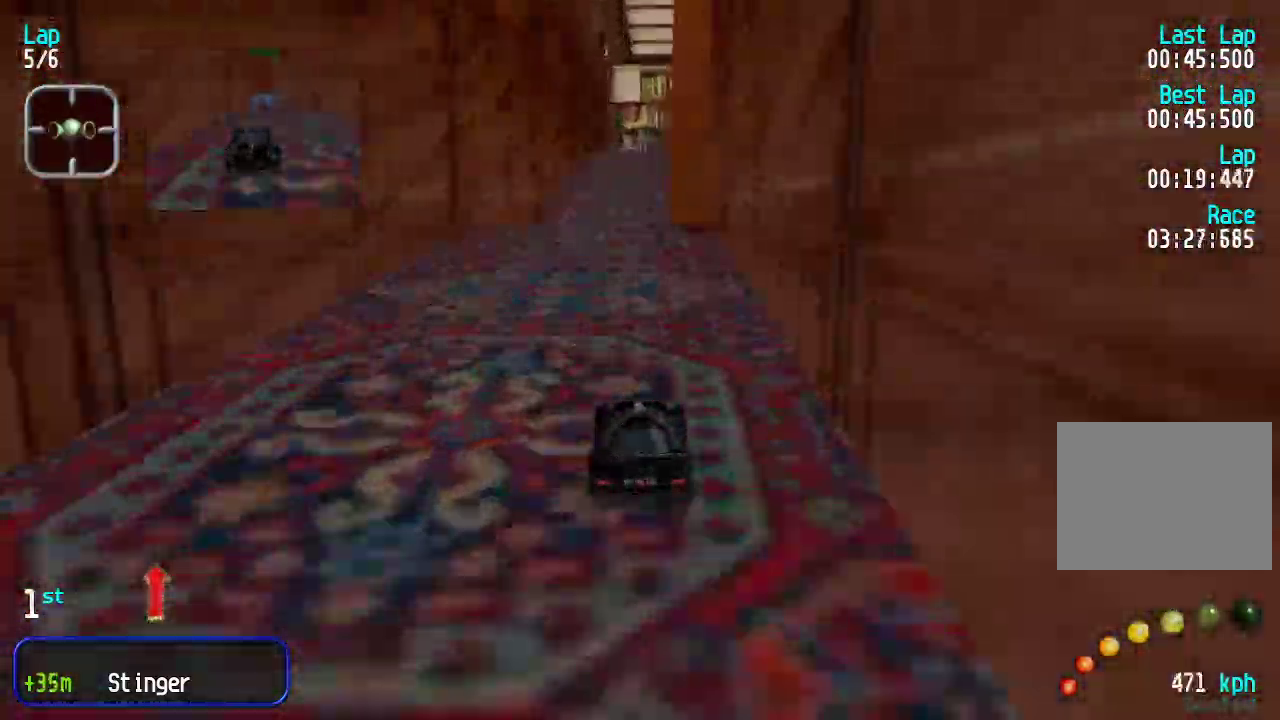
{"keys": ["up"], "events": []}
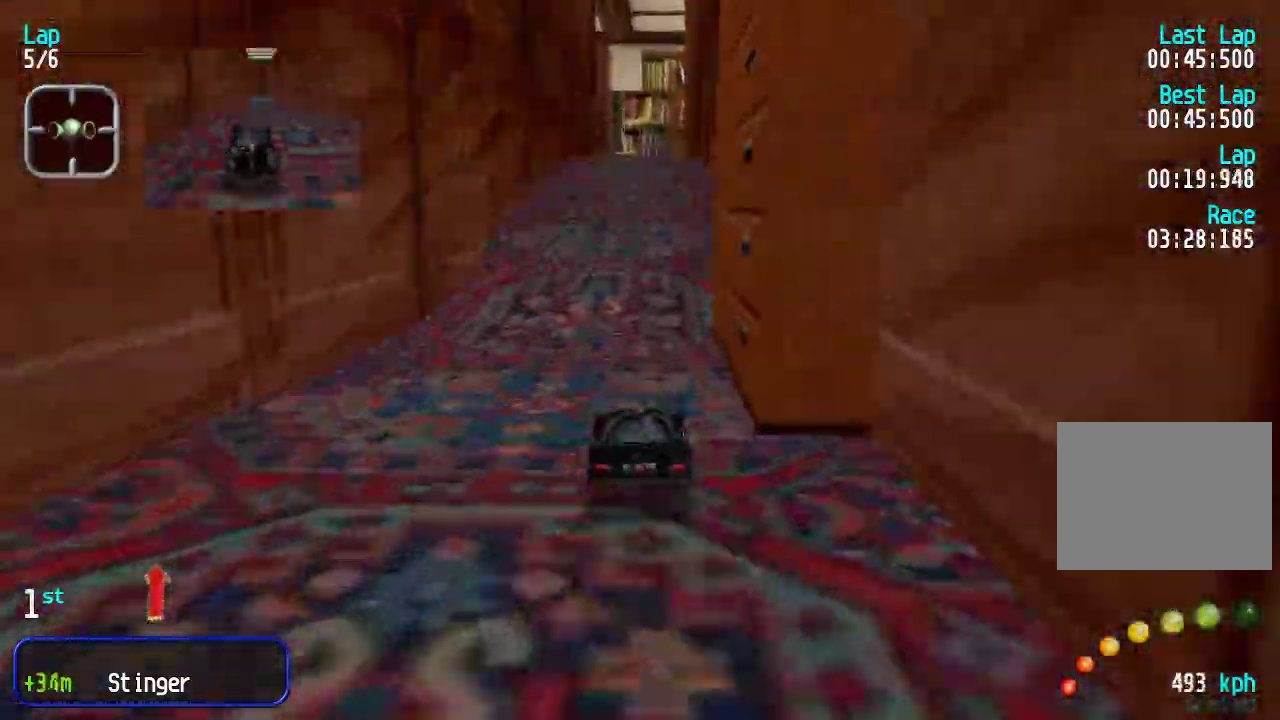
{"keys": ["up"], "events": []}
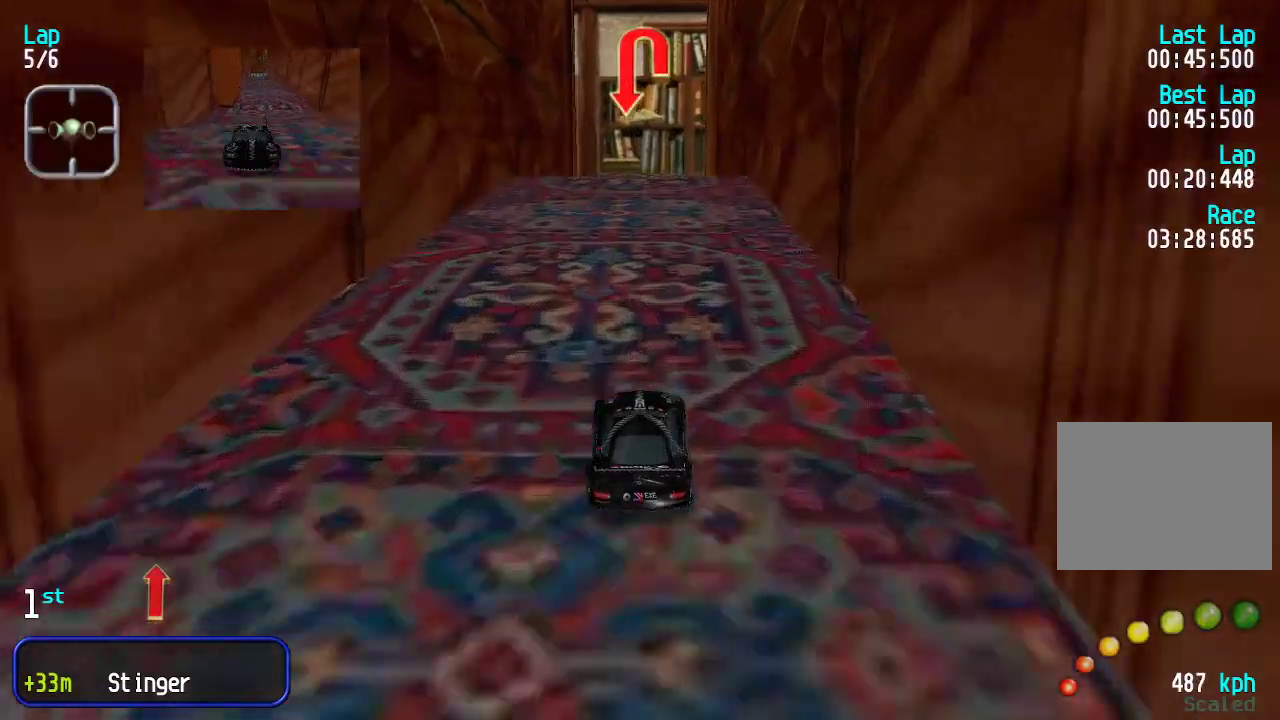
{"keys": ["down", "left"], "events": [[268, "up", "up"], [368, "down", "down"], [451, "left", "down"]]}
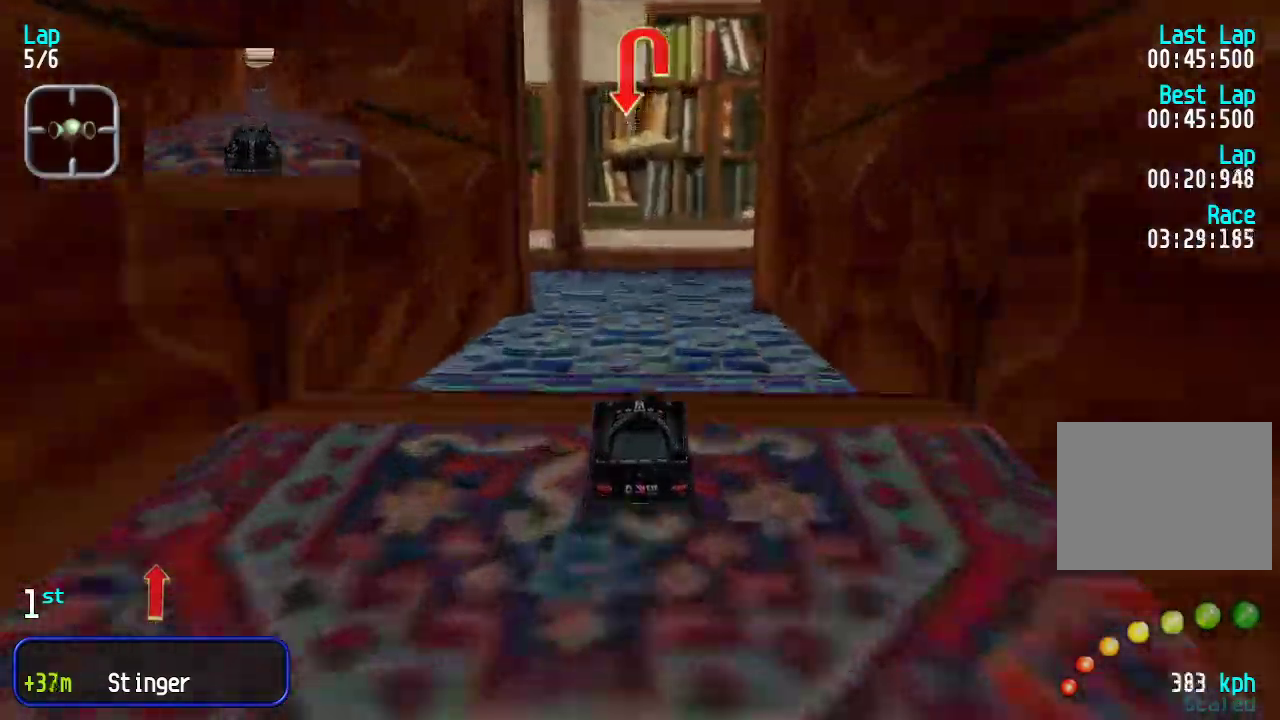
{"keys": ["left"], "events": [[50, "left", "up"], [100, "down", "up"], [284, "down", "down"], [334, "left", "down"], [468, "down", "up"]]}
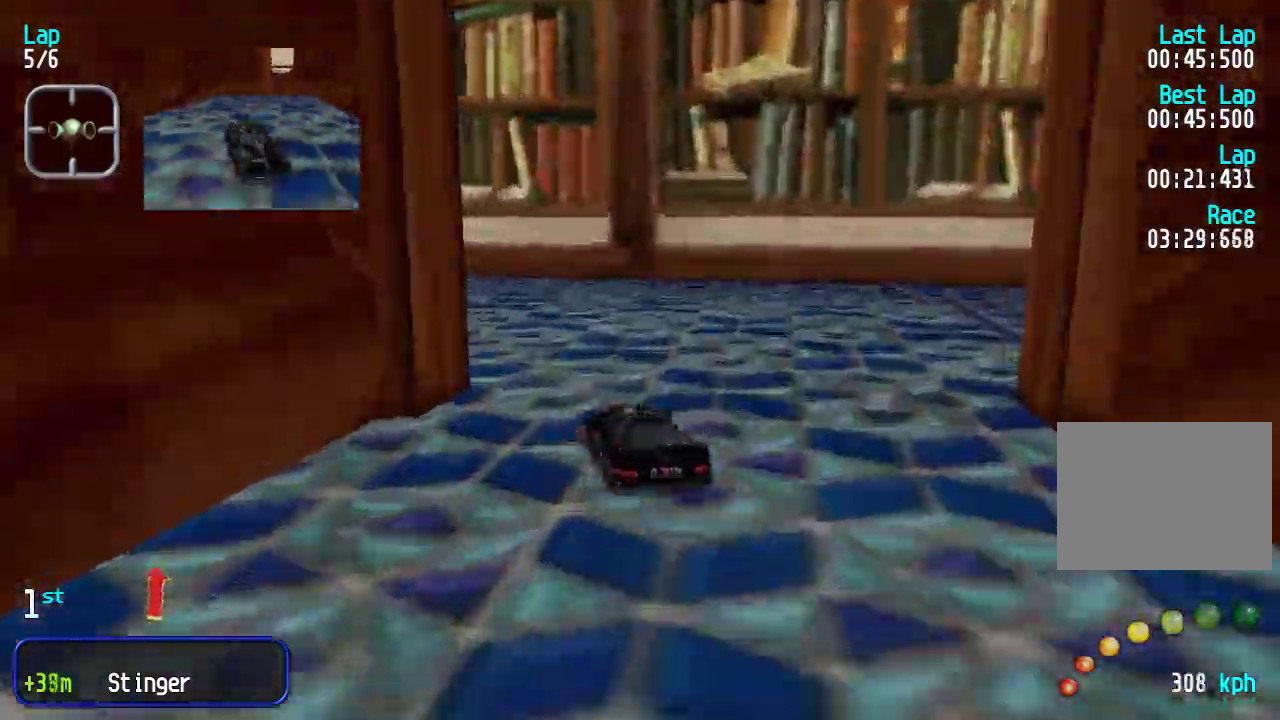
{"keys": ["left", "up"], "events": [[184, "up", "down"]]}
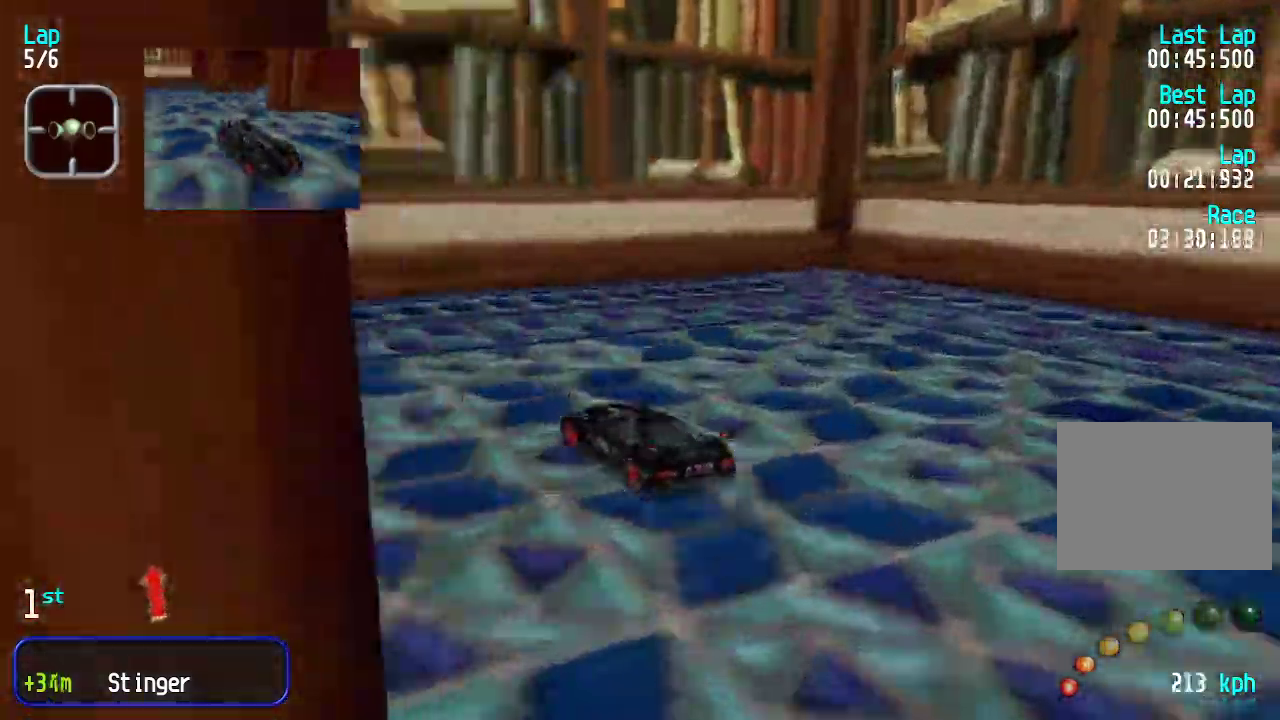
{"keys": ["left", "up"], "events": [[201, "left", "up"], [284, "left", "down"], [334, "left", "up"], [418, "left", "down"]]}
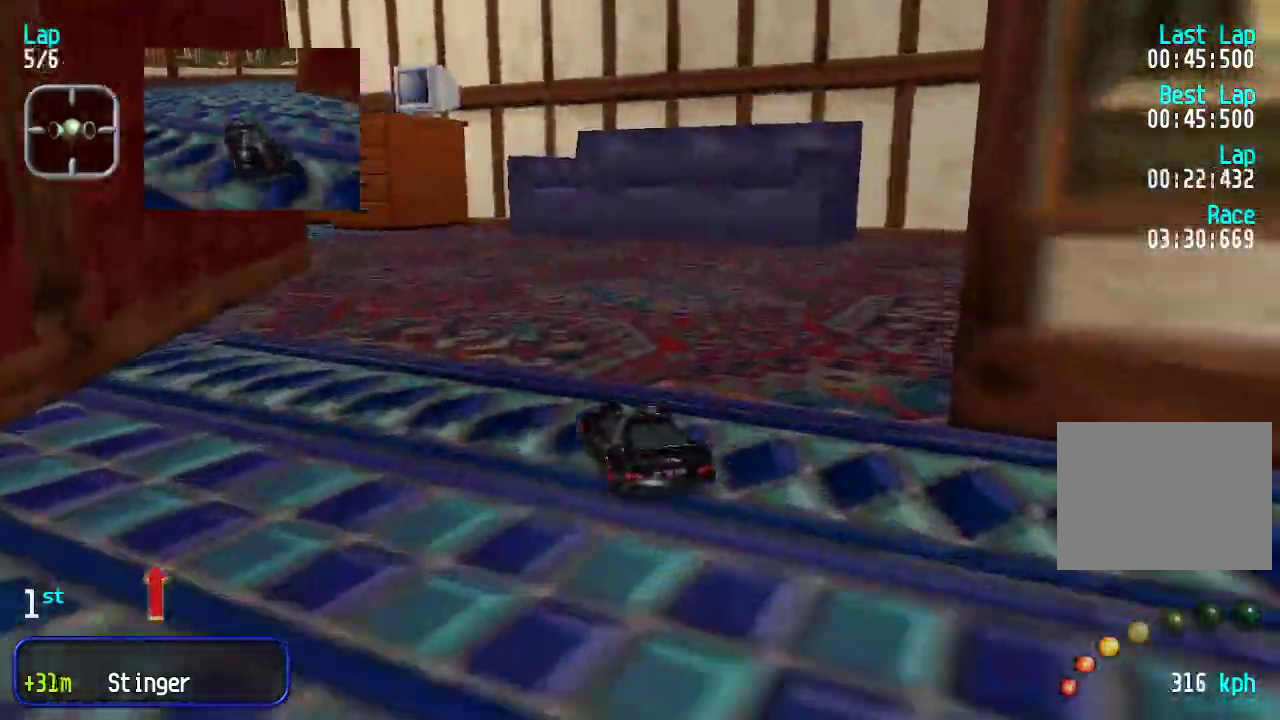
{"keys": ["up"], "events": [[17, "left", "up"], [117, "left", "down"], [150, "left", "up"], [251, "left", "down"], [351, "left", "up"], [384, "left", "down"], [484, "left", "up"]]}
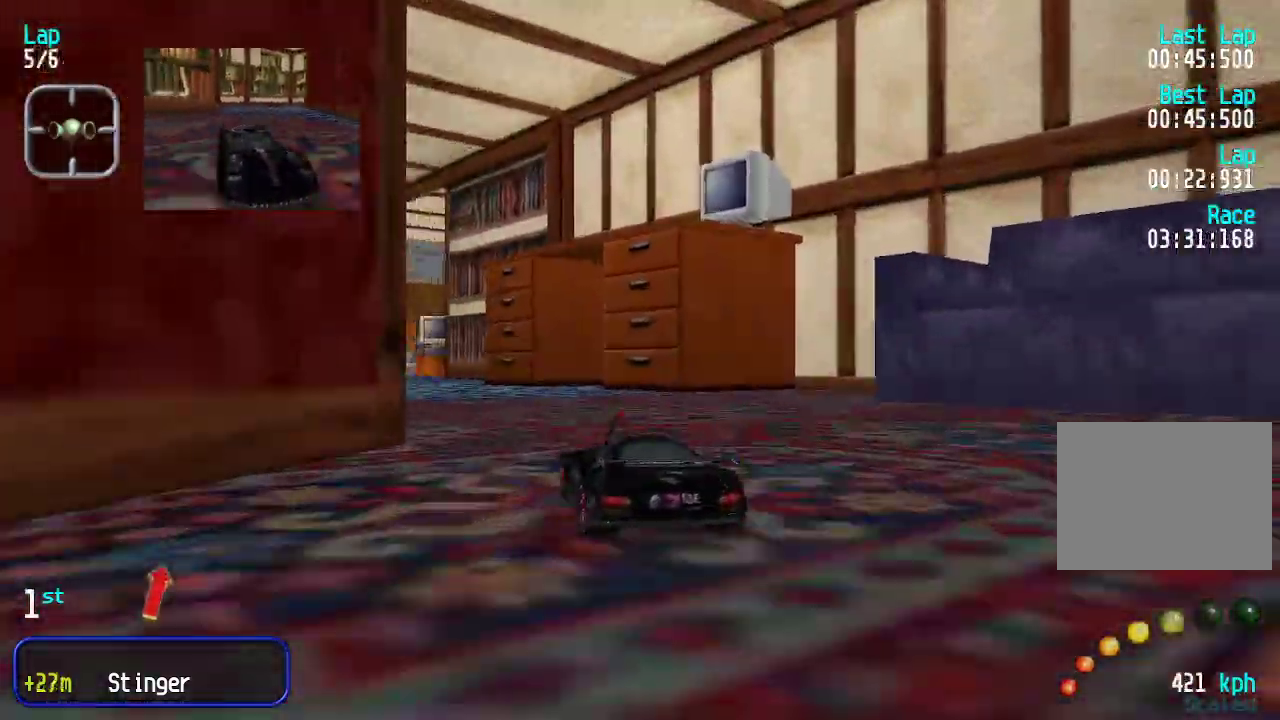
{"keys": ["up"], "events": [[33, "left", "down"], [117, "left", "up"], [217, "left", "down"], [267, "left", "up"], [317, "left", "down"], [417, "left", "up"]]}
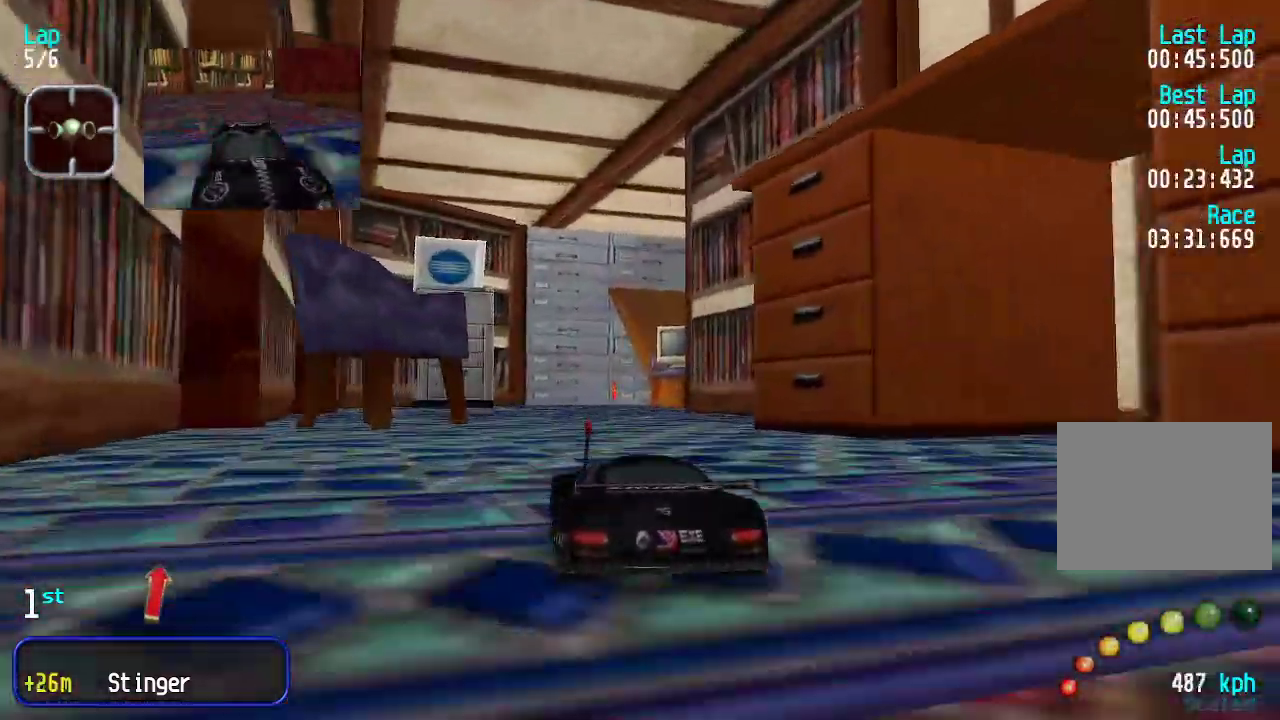
{"keys": ["up"], "events": [[17, "left", "down"], [50, "left", "up"]]}
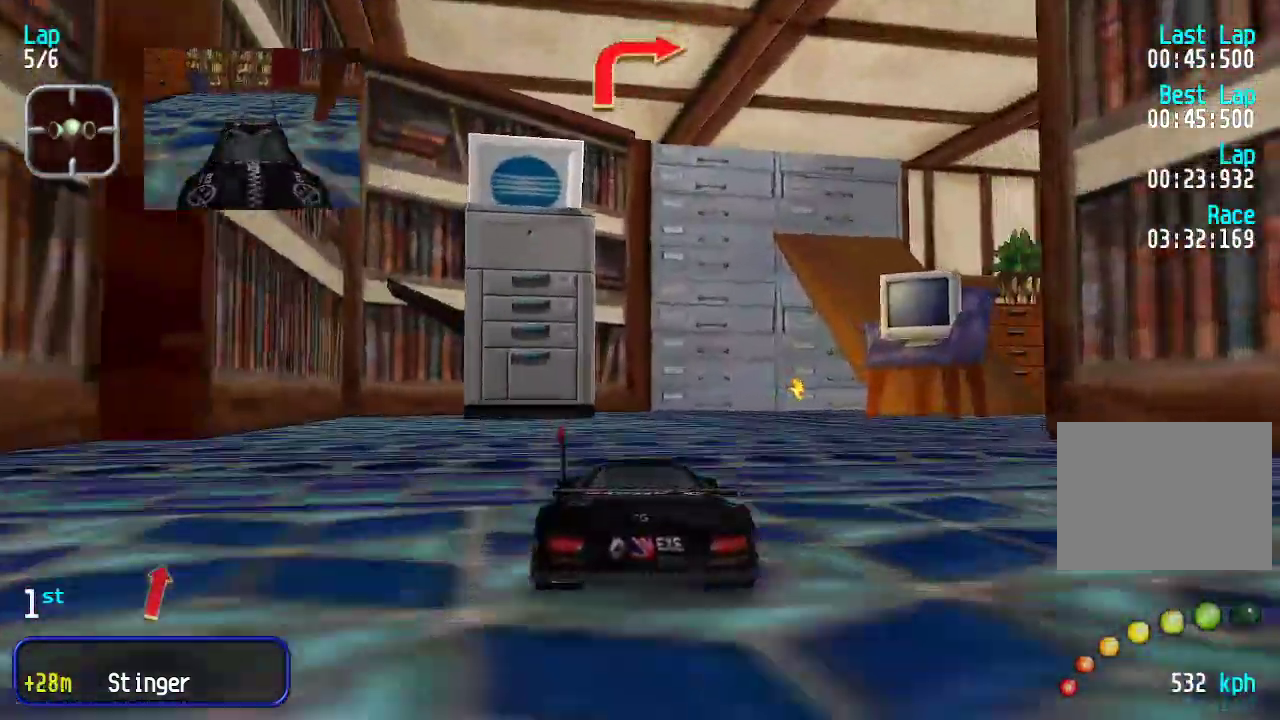
{"keys": ["down", "right"], "events": [[16, "right", "down"], [434, "up", "up"], [484, "down", "down"]]}
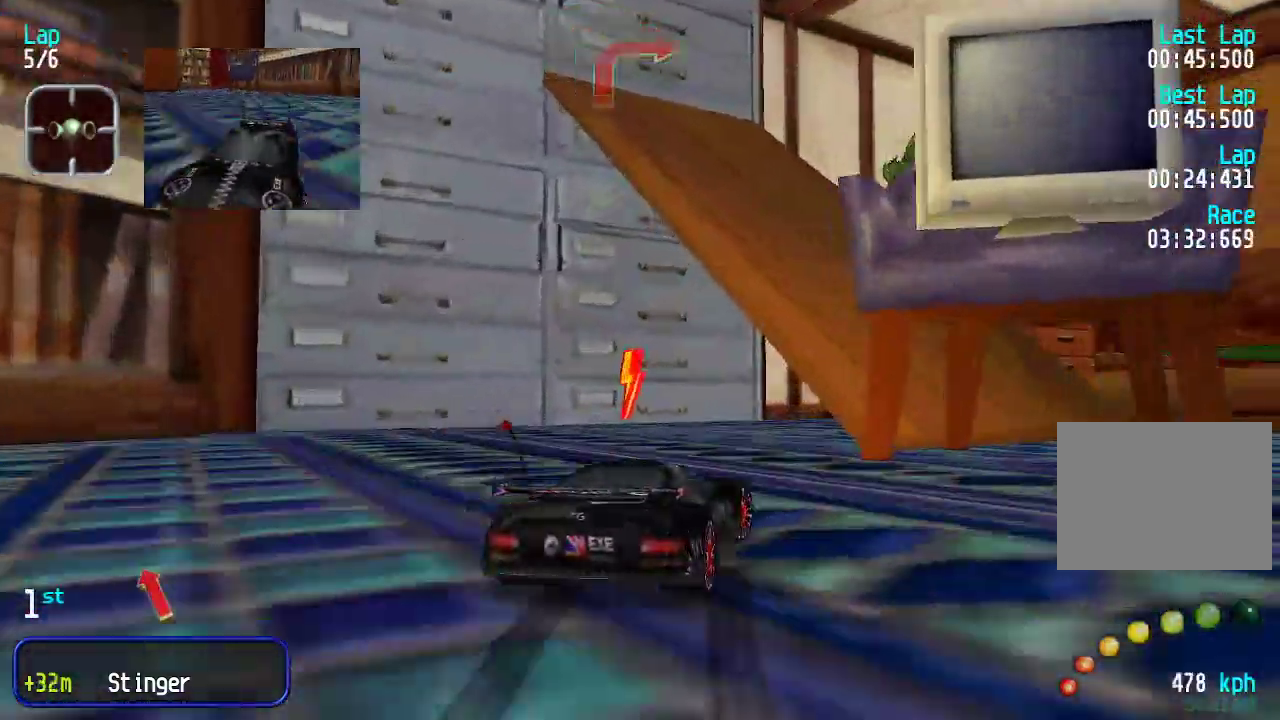
{"keys": ["right", "up"], "events": [[33, "down", "up"], [33, "up", "down"], [83, "right", "up"], [267, "right", "down"], [400, "right", "up"], [467, "right", "down"]]}